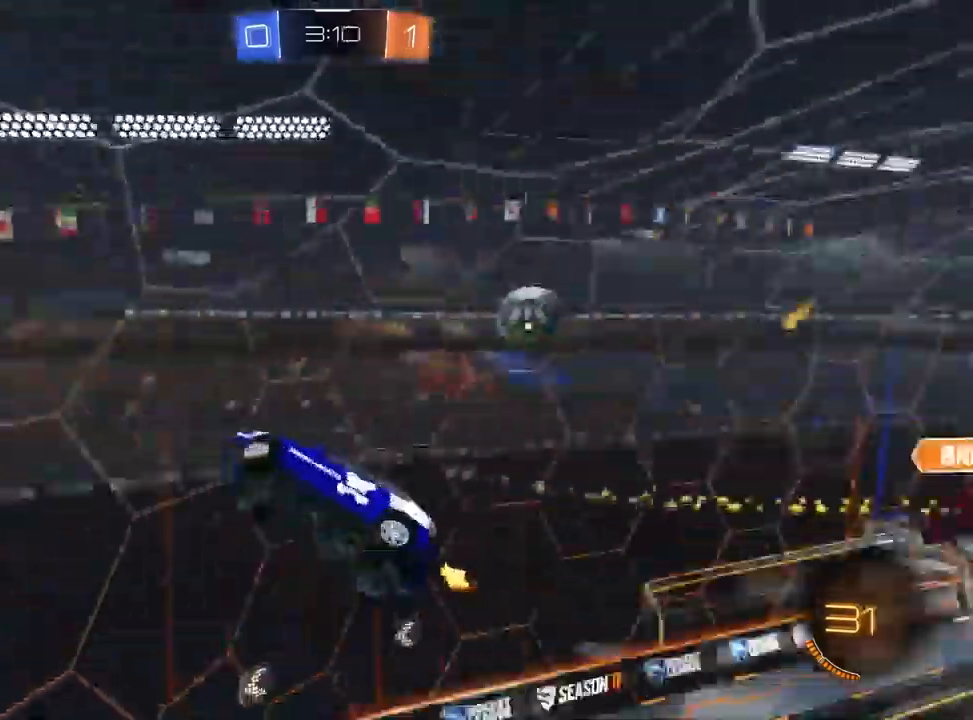
Gameplay with a controller (PlayStation layout); each line is a JSON object with the inputs held at the frame after it. "events" lists button and stick changes between this image and that frame as [ms after this image, input, new state], when the widget could be followed in between.
{"buttons": ["R2"], "left_stick": "down", "right_stick": "center", "events": [[67, "R2", "up"], [100, "left_stick", "down-right"], [117, "R1", "down"], [300, "R2", "down"], [383, "left_stick", "down"], [433, "R1", "up"], [500, "CROSS", "up"]]}
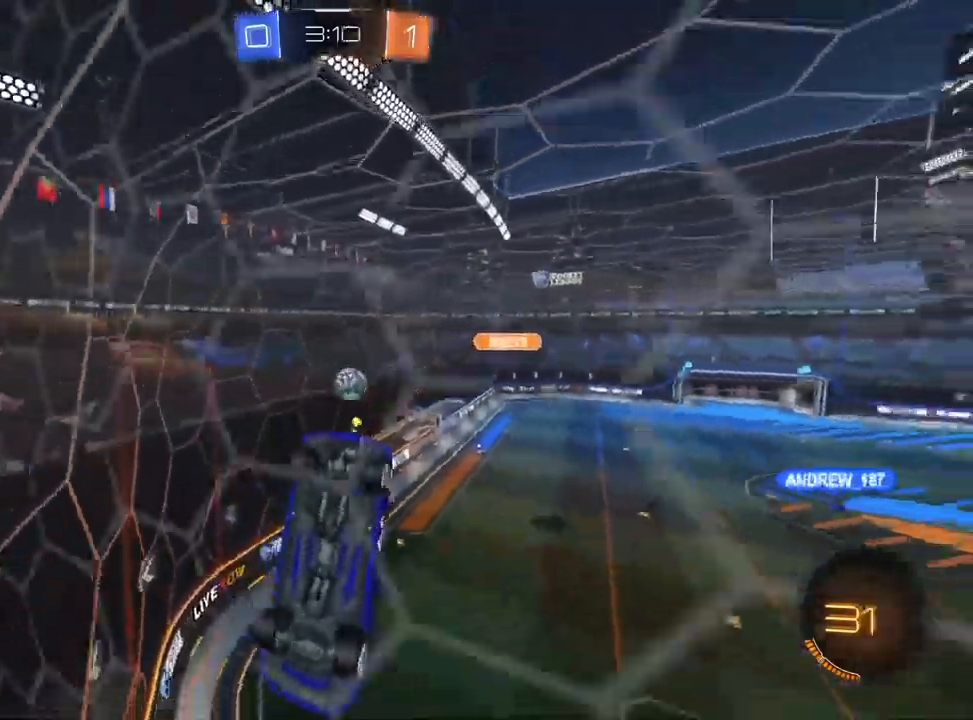
{"buttons": ["CROSS", "R2"], "left_stick": "left", "right_stick": "center", "events": [[67, "left_stick", "down-left"], [433, "left_stick", "left"], [500, "CROSS", "down"]]}
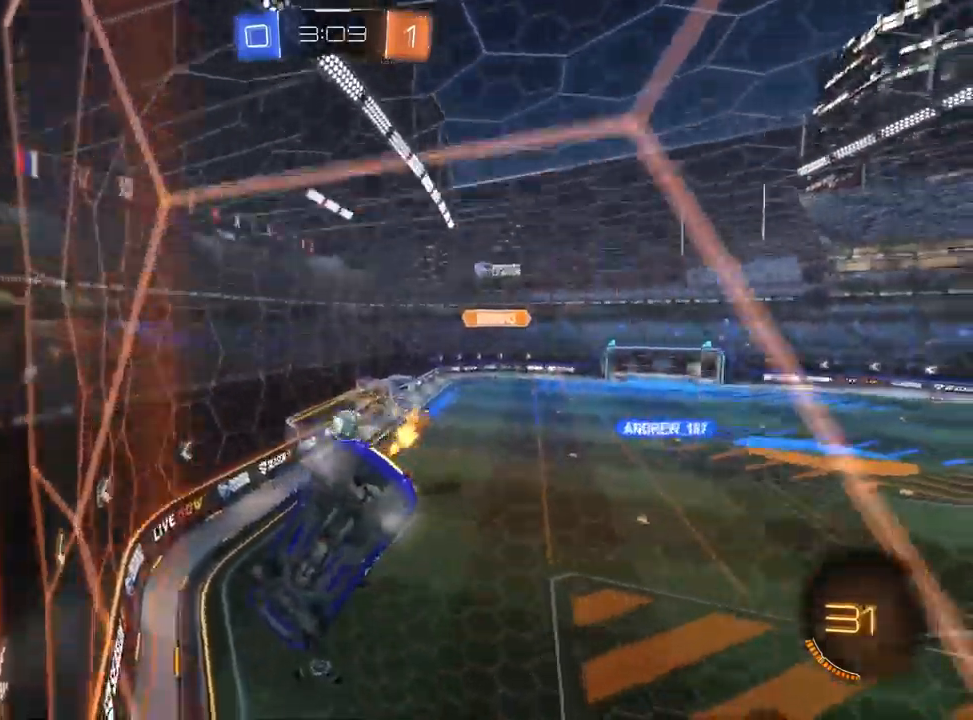
{"buttons": ["R2"], "left_stick": "right", "right_stick": "center", "events": [[67, "left_stick", "center"], [233, "left_stick", "up-left"], [367, "CROSS", "up"], [417, "left_stick", "right"]]}
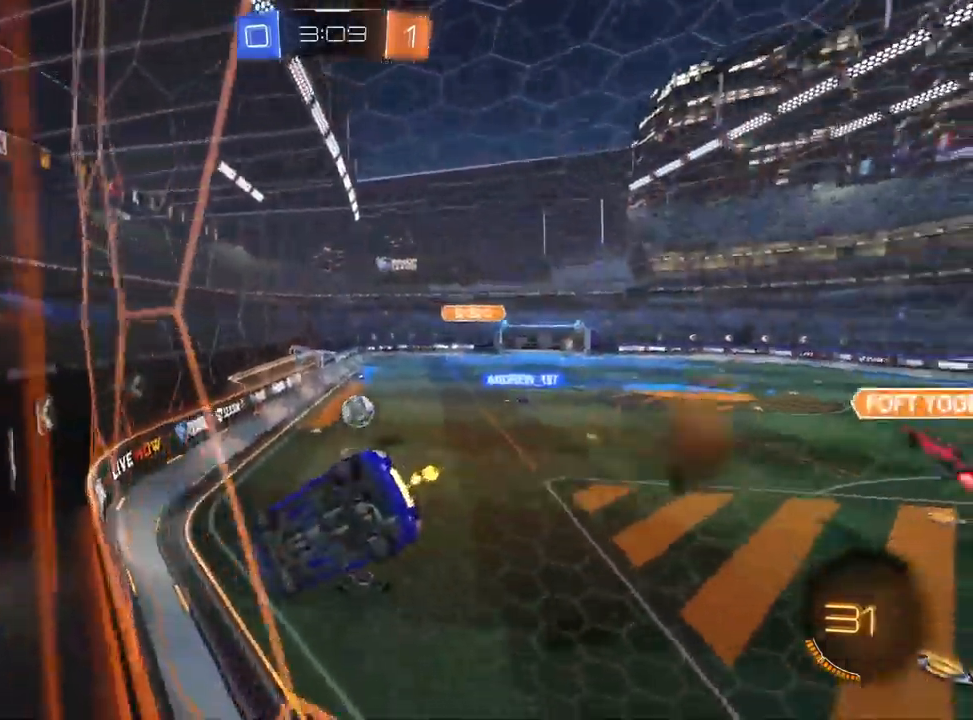
{"buttons": ["R2"], "left_stick": "center", "right_stick": "center", "events": [[233, "left_stick", "center"], [367, "left_stick", "left"], [500, "left_stick", "center"]]}
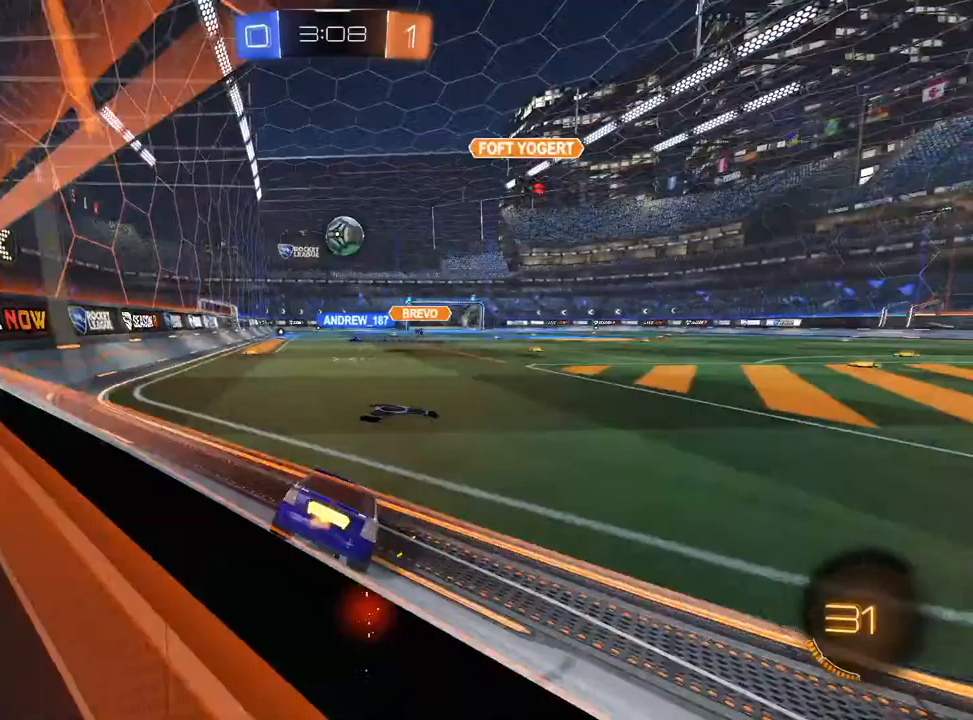
{"buttons": ["L1", "R2"], "left_stick": "down", "right_stick": "center", "events": [[133, "left_stick", "left"], [217, "L1", "down"], [217, "left_stick", "center"], [250, "CROSS", "down"], [283, "left_stick", "up-left"], [383, "left_stick", "down"], [433, "CROSS", "up"]]}
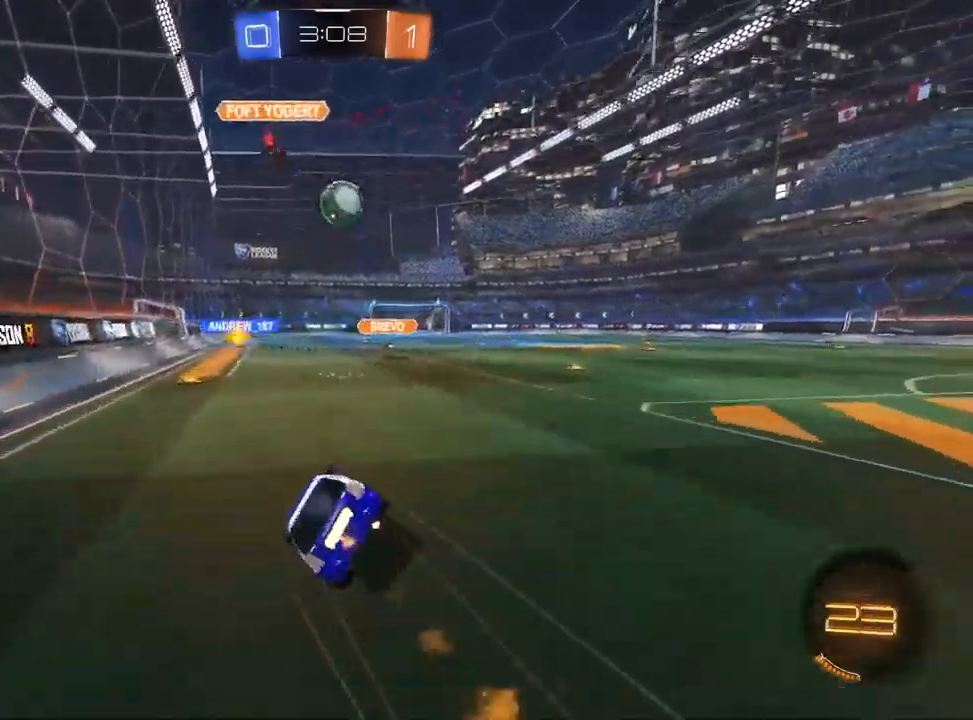
{"buttons": ["SQUARE", "R2"], "left_stick": "down-left", "right_stick": "center", "events": [[33, "left_stick", "down-left"], [67, "TRIANGLE", "down"], [117, "TRIANGLE", "up"], [150, "L1", "up"], [233, "SQUARE", "down"]]}
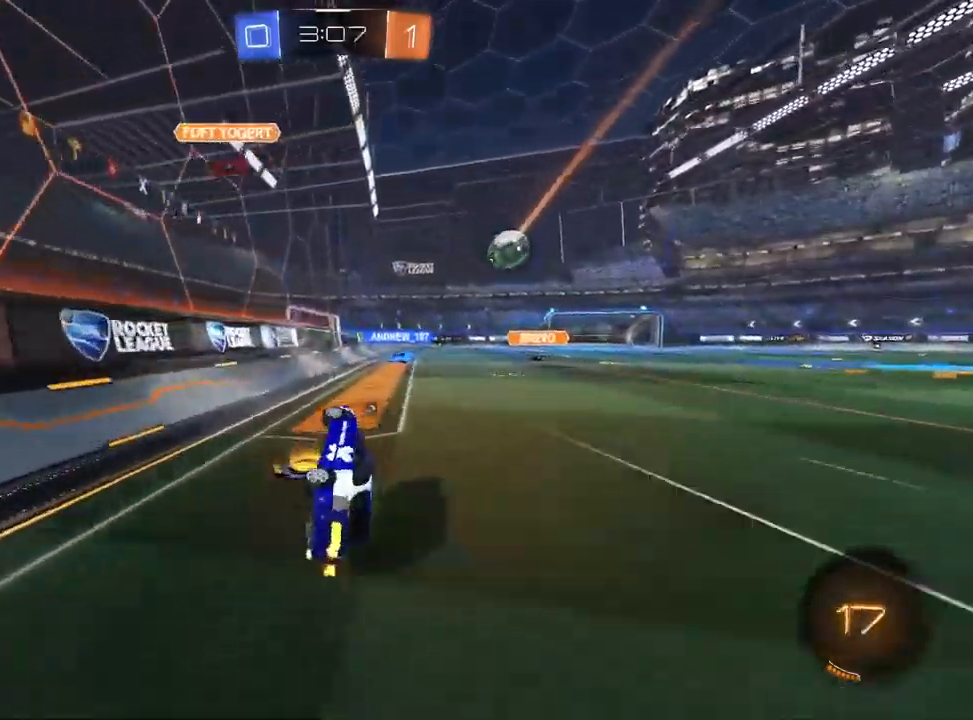
{"buttons": ["R2"], "left_stick": "right", "right_stick": "center", "events": [[200, "SQUARE", "up"], [200, "left_stick", "center"], [333, "TRIANGLE", "down"], [367, "left_stick", "right"], [433, "TRIANGLE", "up"]]}
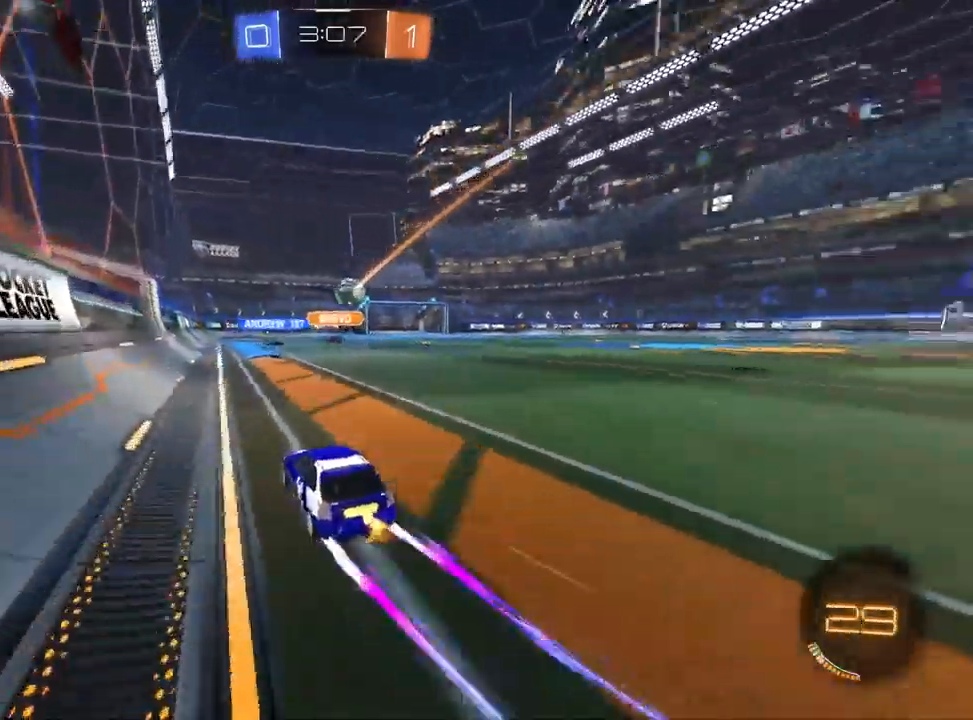
{"buttons": ["R2"], "left_stick": "center", "right_stick": "center", "events": [[17, "left_stick", "center"]]}
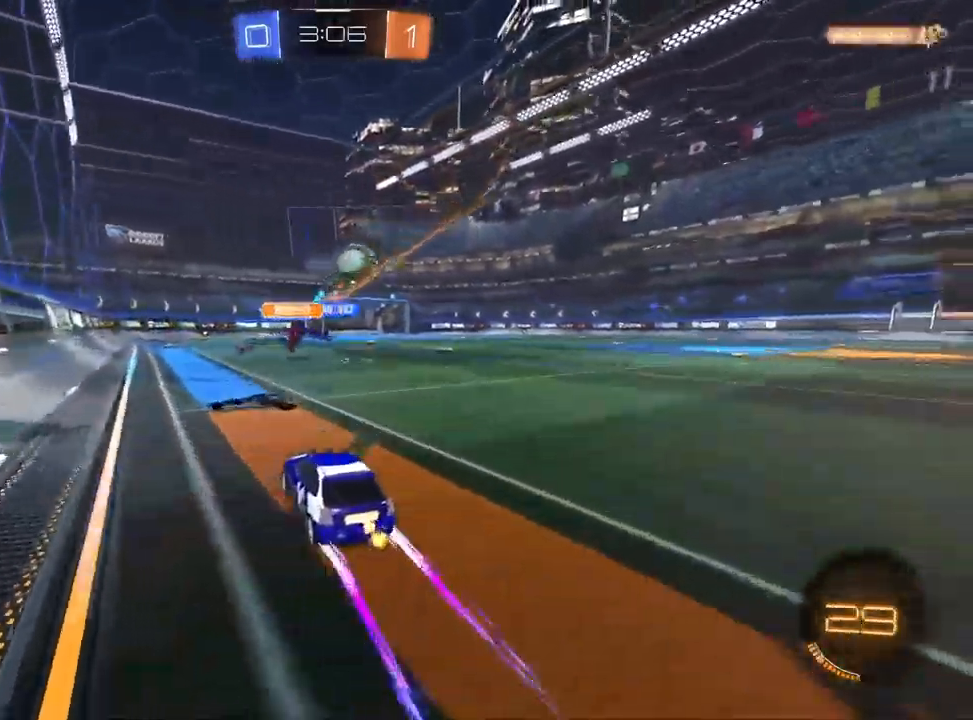
{"buttons": ["R2"], "left_stick": "right", "right_stick": "center", "events": [[33, "left_stick", "right"], [117, "left_stick", "center"], [183, "left_stick", "down-left"], [333, "left_stick", "center"], [467, "left_stick", "right"]]}
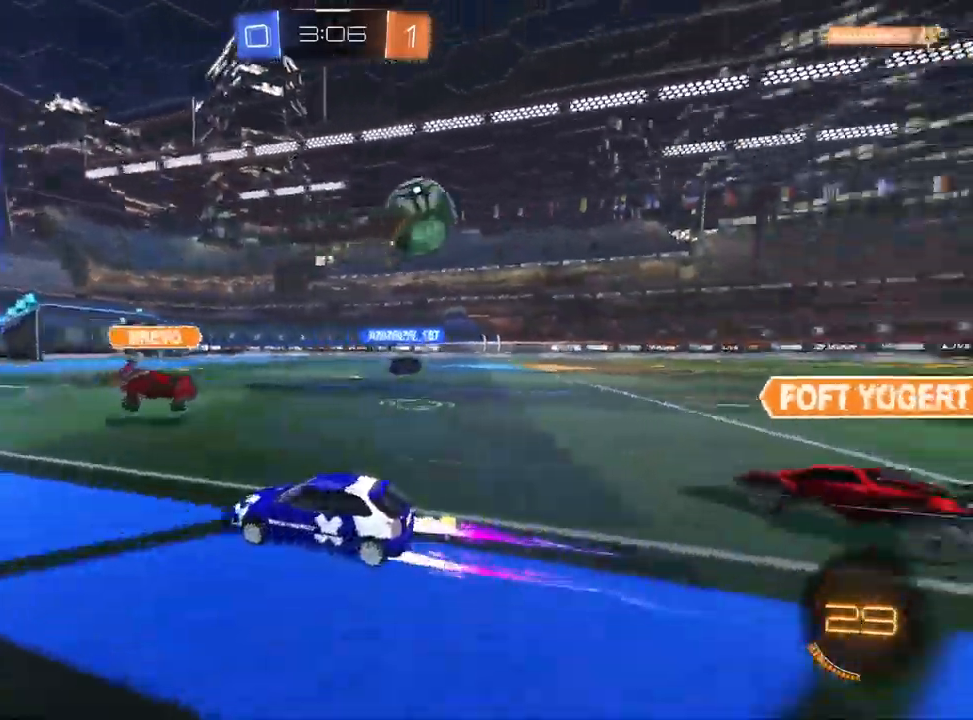
{"buttons": ["R2"], "left_stick": "center", "right_stick": "center", "events": [[250, "L1", "down"], [400, "left_stick", "center"], [467, "L1", "up"]]}
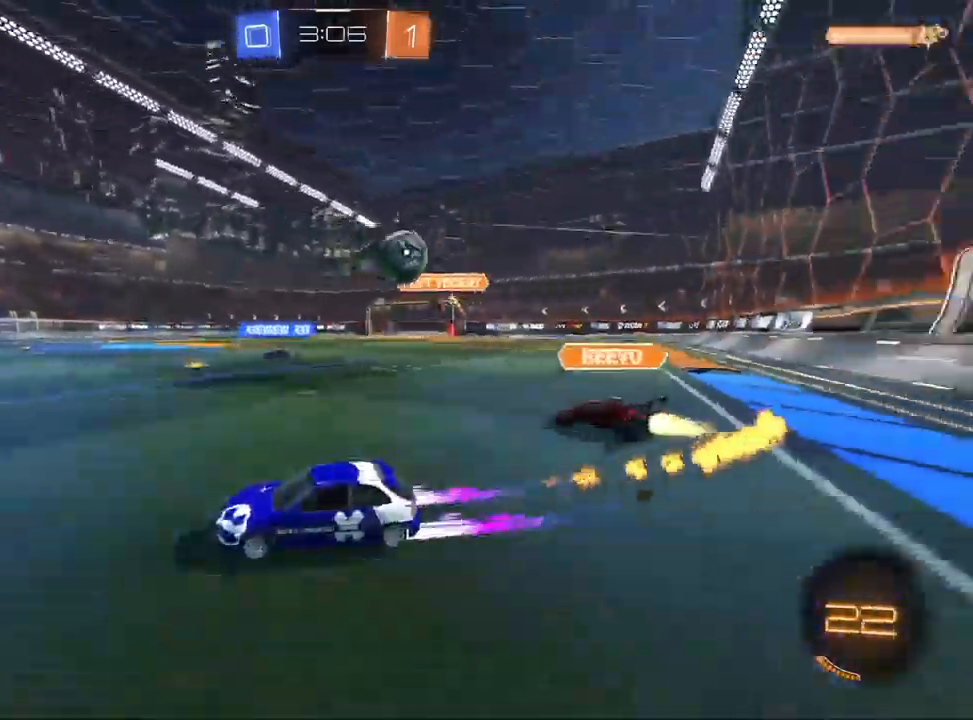
{"buttons": ["R2"], "left_stick": "left", "right_stick": "center", "events": [[400, "left_stick", "left"]]}
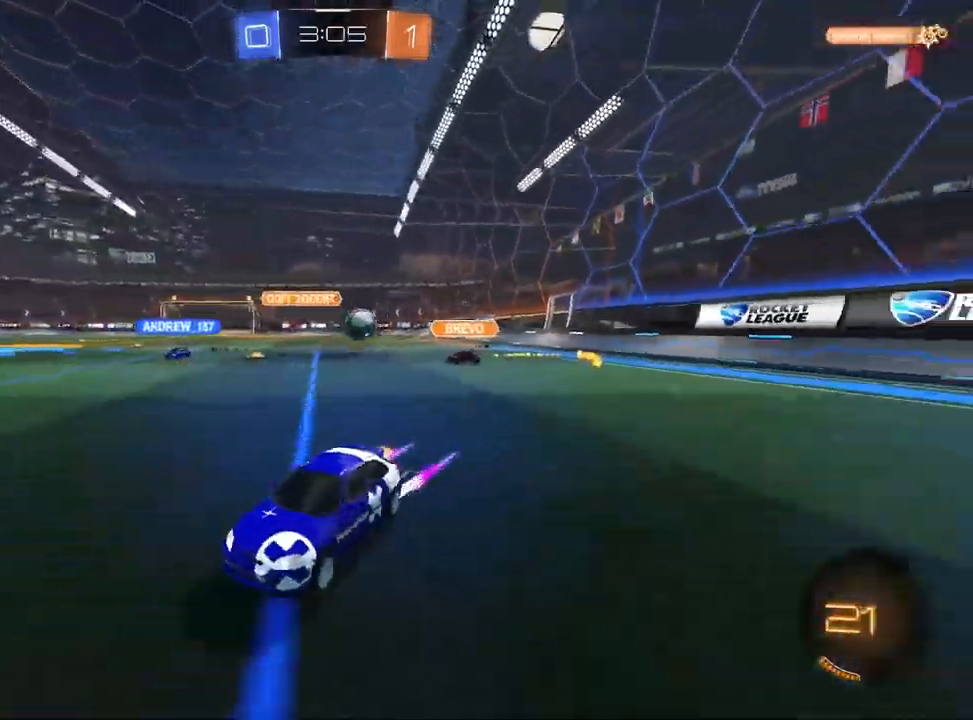
{"buttons": ["R2"], "left_stick": "left", "right_stick": "center", "events": [[150, "TRIANGLE", "down"], [267, "TRIANGLE", "up"], [333, "TRIANGLE", "down"], [433, "TRIANGLE", "up"]]}
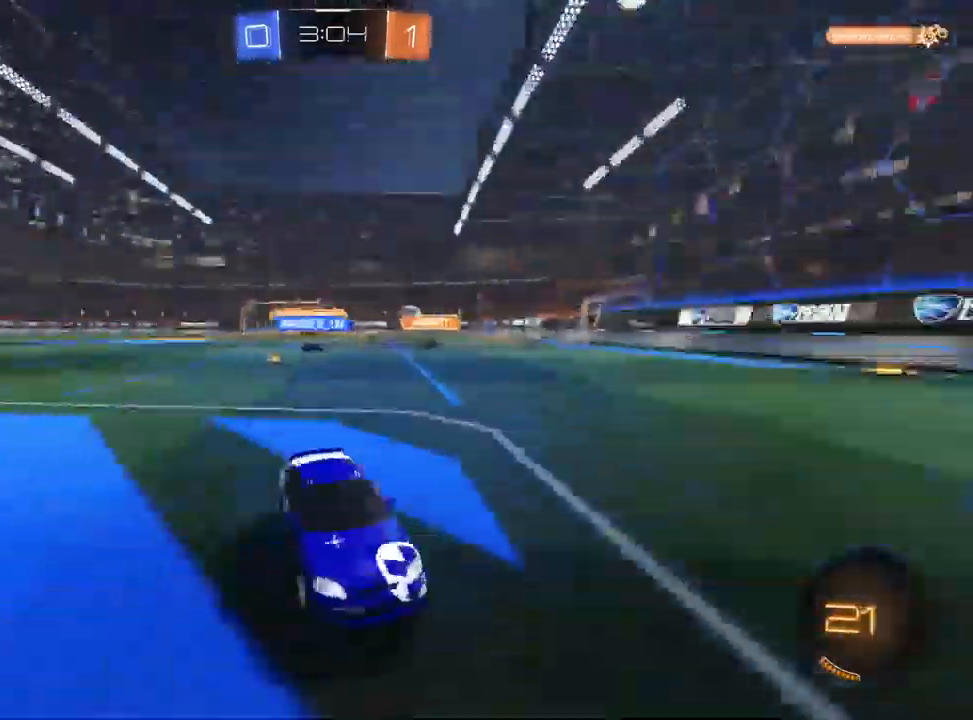
{"buttons": ["R2"], "left_stick": "left", "right_stick": "center", "events": [[33, "SQUARE", "down"], [200, "SQUARE", "up"], [333, "left_stick", "center"], [400, "left_stick", "up-right"], [500, "left_stick", "left"]]}
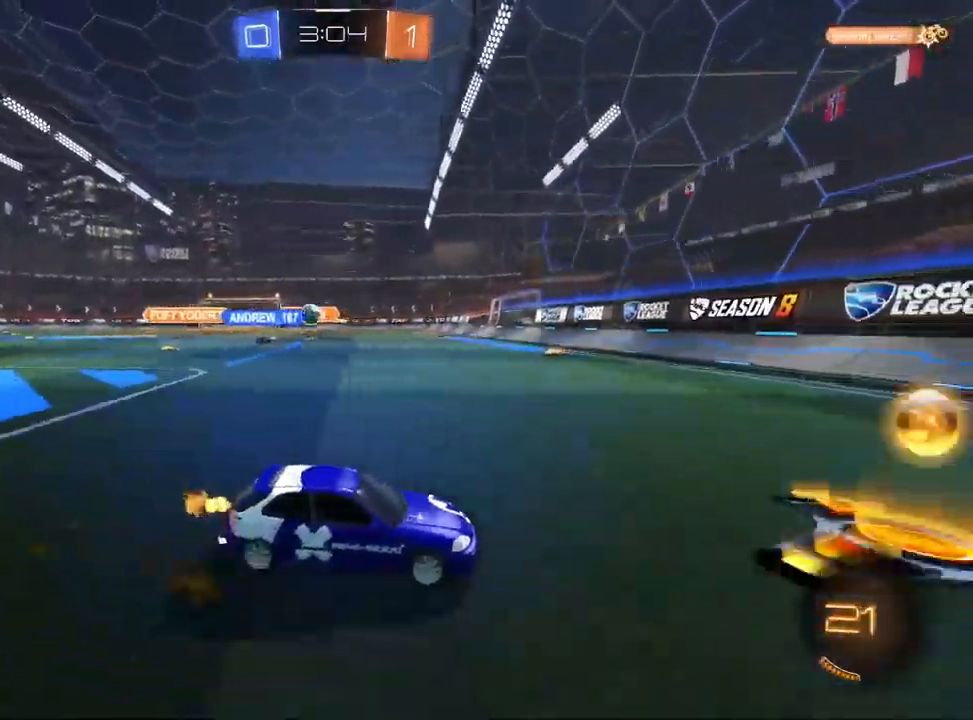
{"buttons": ["R2"], "left_stick": "left", "right_stick": "center", "events": [[117, "left_stick", "center"], [250, "left_stick", "left"], [267, "SQUARE", "down"], [367, "SQUARE", "up"]]}
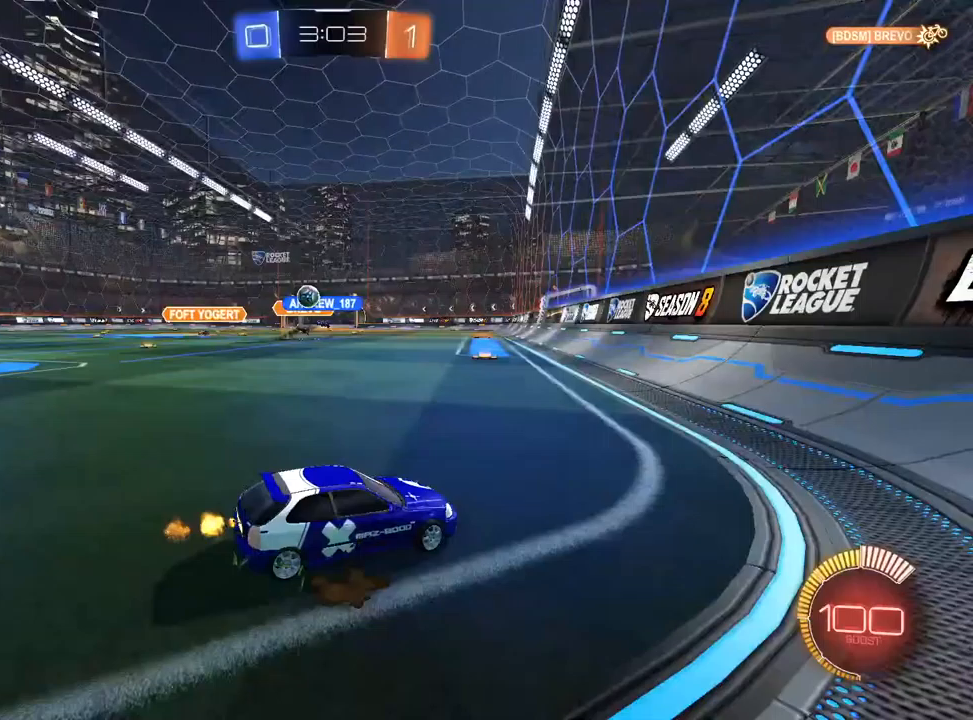
{"buttons": ["L1", "R2"], "left_stick": "left", "right_stick": "center", "events": [[33, "SQUARE", "down"], [117, "SQUARE", "up"], [400, "L1", "down"]]}
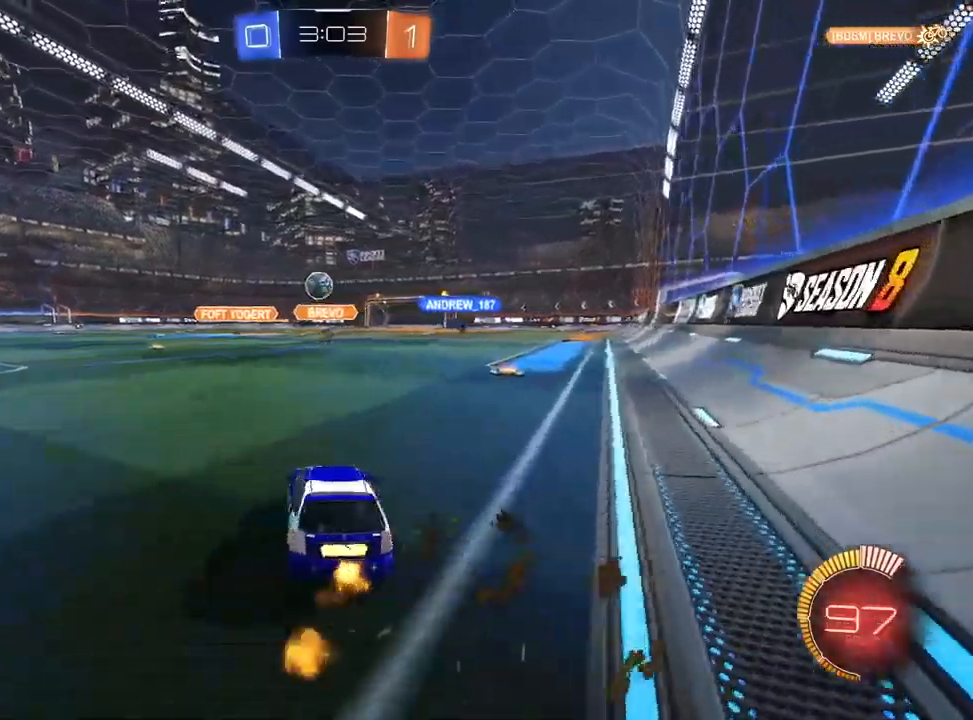
{"buttons": ["L1", "R2"], "left_stick": "center", "right_stick": "center", "events": [[150, "left_stick", "center"], [400, "left_stick", "up-right"], [500, "left_stick", "center"]]}
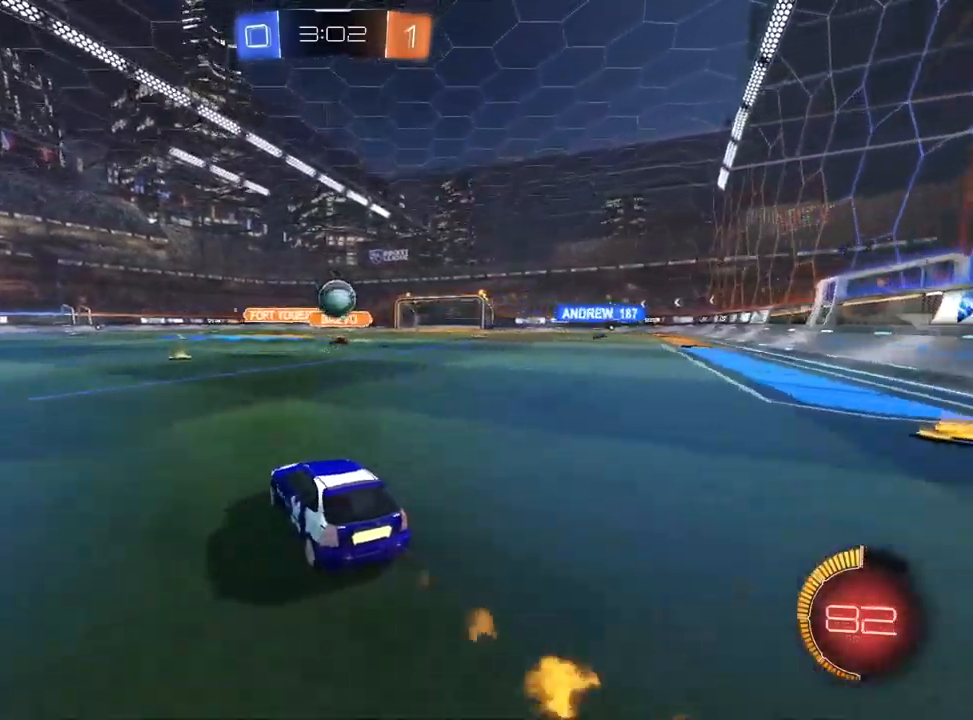
{"buttons": ["CROSS", "R2"], "left_stick": "down-right", "right_stick": "center", "events": [[300, "left_stick", "right"], [350, "left_stick", "down-right"], [367, "L1", "up"], [400, "CROSS", "down"]]}
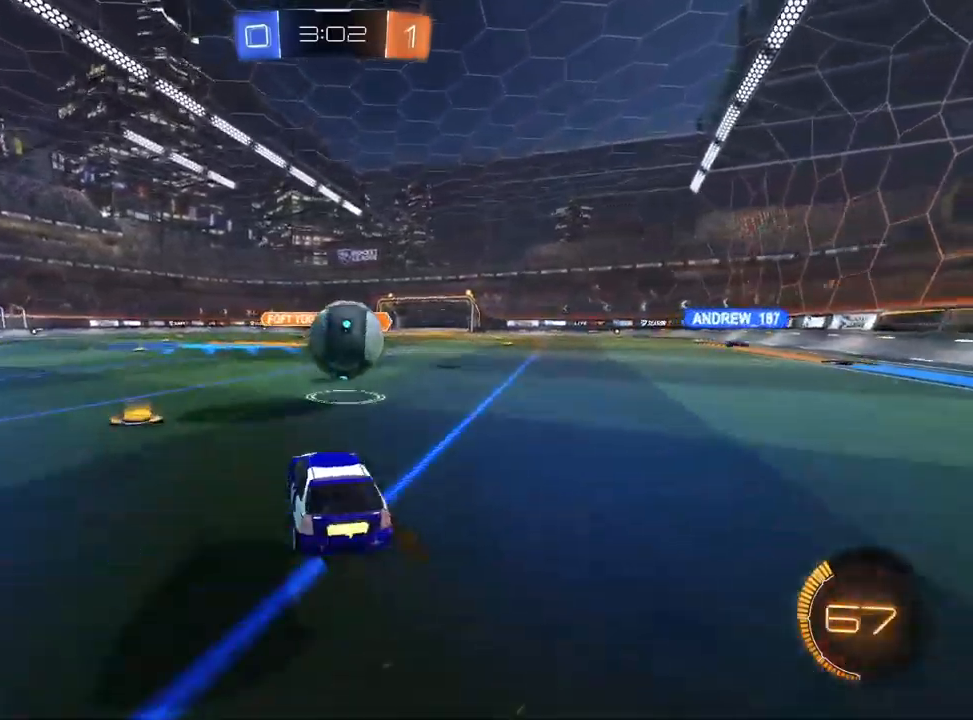
{"buttons": ["R1", "R2"], "left_stick": "right", "right_stick": "center", "events": [[100, "L1", "down"], [133, "CROSS", "up"], [183, "CROSS", "down"], [183, "left_stick", "up-right"], [250, "R1", "down"], [333, "left_stick", "right"], [417, "L1", "up"], [500, "CROSS", "up"]]}
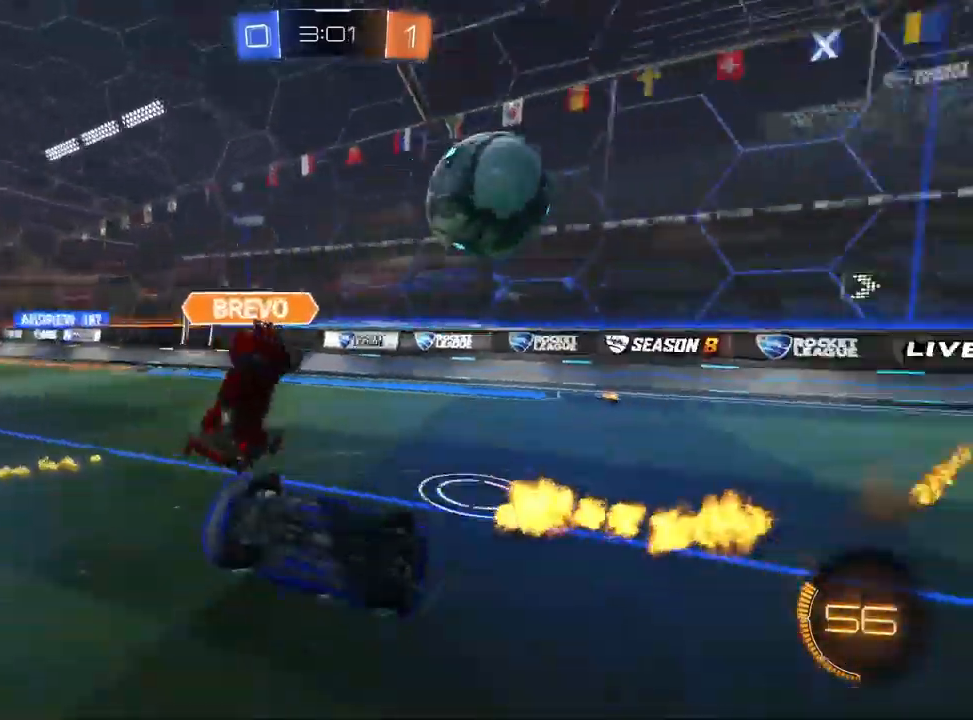
{"buttons": ["R2"], "left_stick": "down-left", "right_stick": "center", "events": [[67, "left_stick", "down"], [200, "left_stick", "down-left"], [400, "R1", "up"]]}
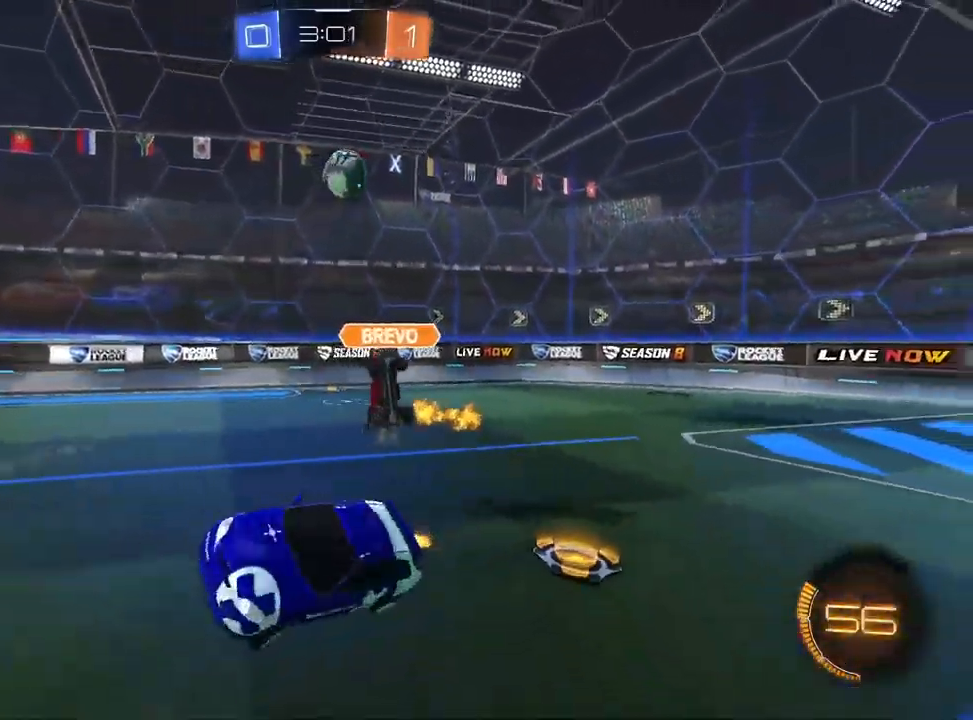
{"buttons": ["R2"], "left_stick": "left", "right_stick": "center", "events": [[267, "left_stick", "left"]]}
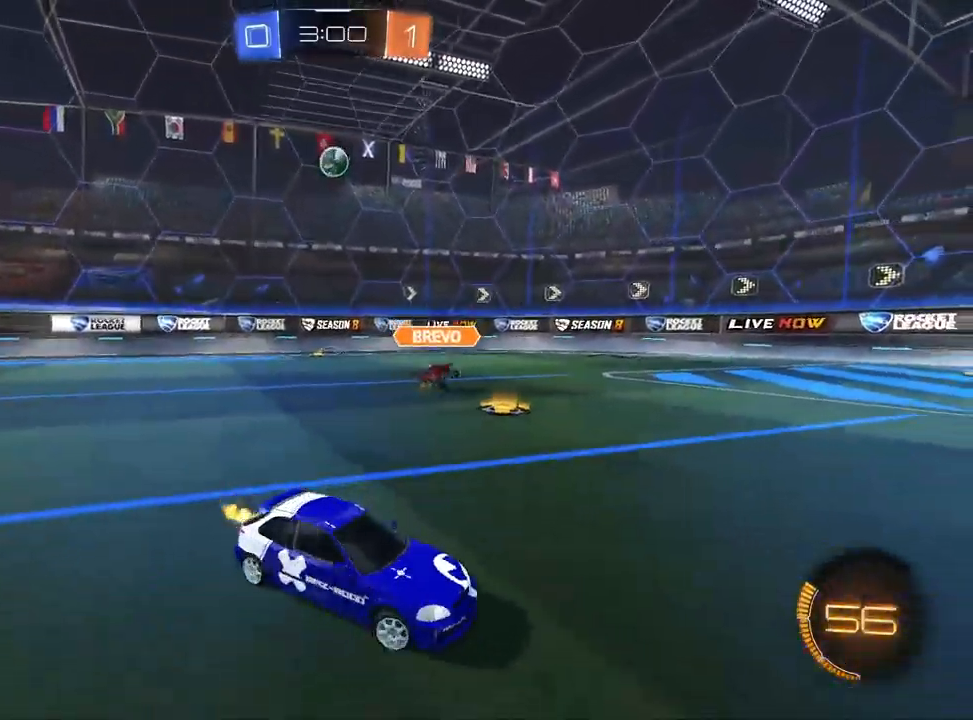
{"buttons": ["L1", "R2"], "left_stick": "left", "right_stick": "center", "events": [[50, "L1", "down"]]}
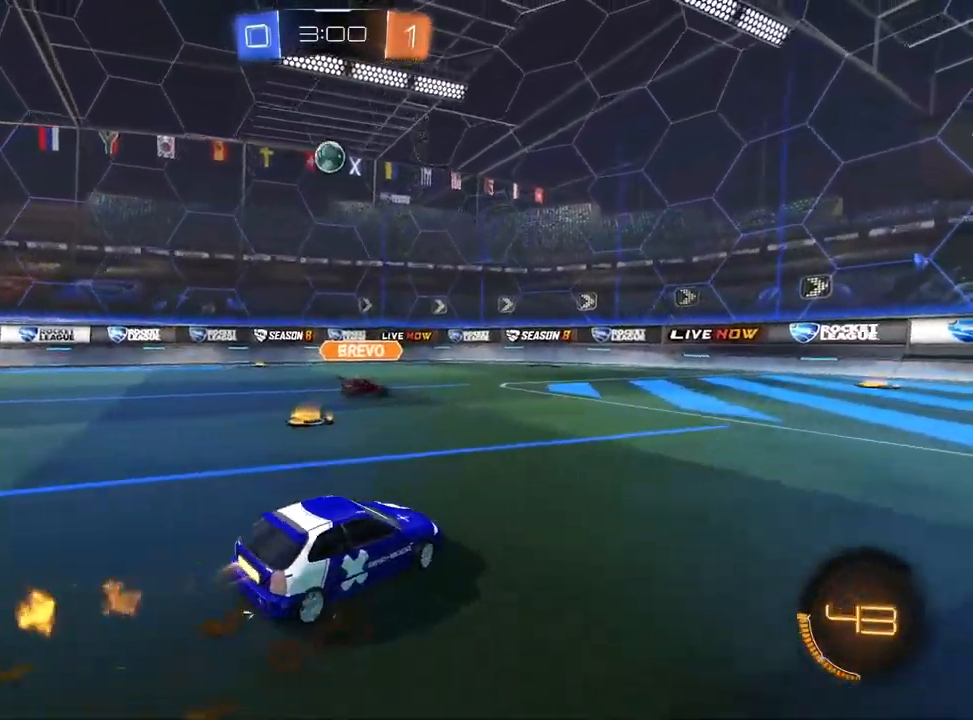
{"buttons": ["L1", "R1", "R2"], "left_stick": "down-left", "right_stick": "center", "events": [[83, "CROSS", "down"], [83, "left_stick", "down-left"], [267, "CROSS", "up"], [267, "left_stick", "center"], [333, "CROSS", "down"], [383, "left_stick", "down-left"], [450, "R1", "down"], [483, "CROSS", "up"]]}
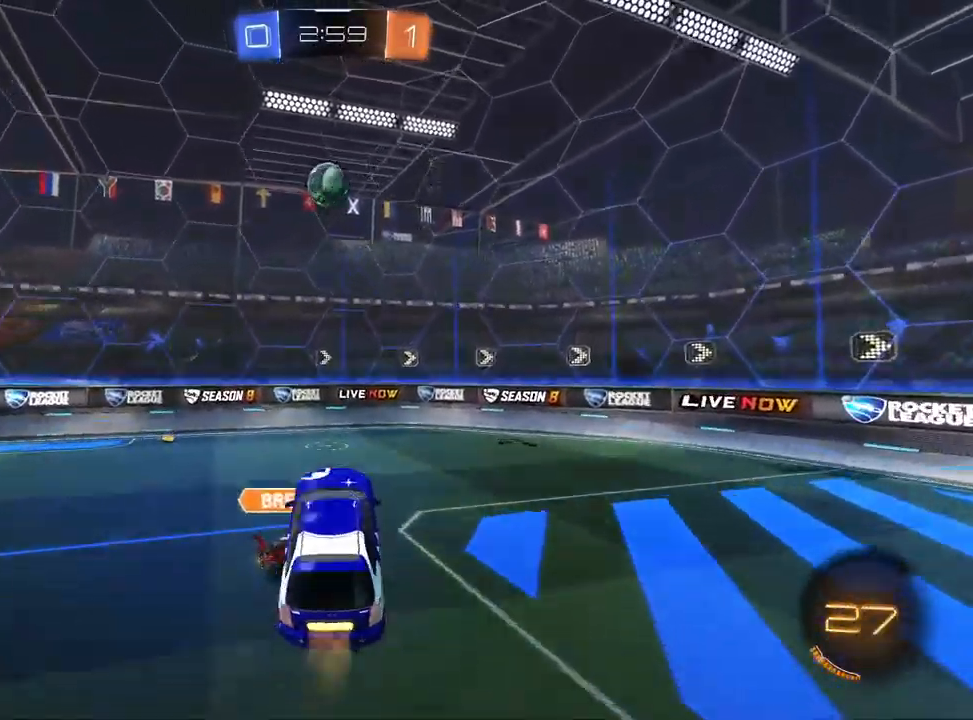
{"buttons": ["L1", "R1", "R2"], "left_stick": "down-right", "right_stick": "center", "events": [[83, "left_stick", "up-left"], [100, "R1", "up"], [133, "left_stick", "up"], [200, "R1", "down"], [433, "left_stick", "right"], [500, "left_stick", "down-right"]]}
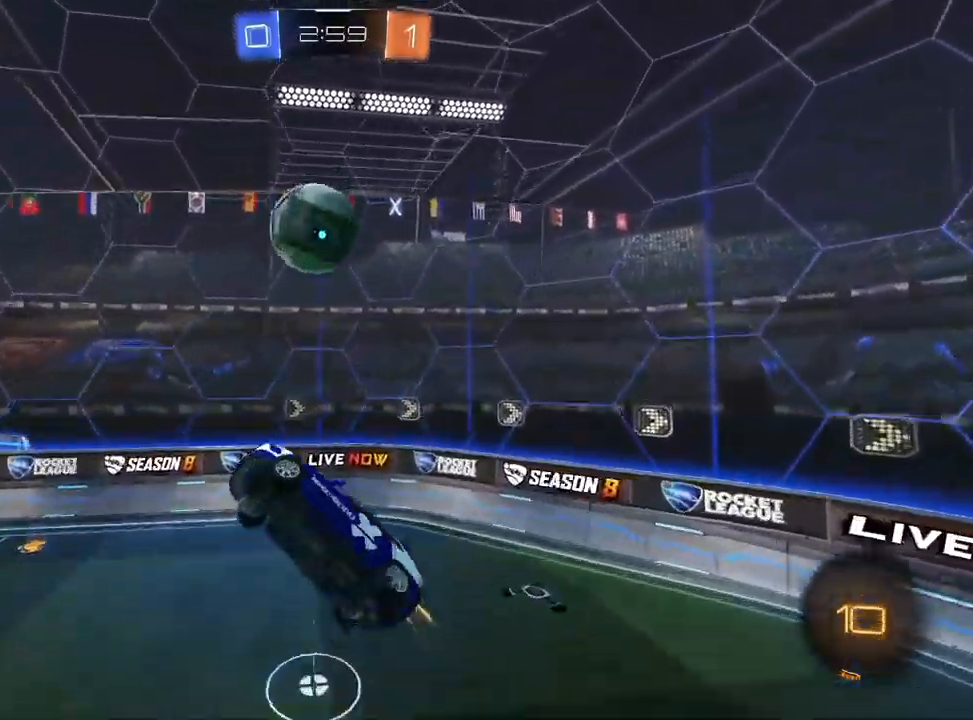
{"buttons": ["R1", "R2"], "left_stick": "down-left", "right_stick": "center", "events": [[117, "left_stick", "down"], [133, "L1", "up"], [317, "R1", "up"], [317, "left_stick", "down-left"], [417, "R1", "down"]]}
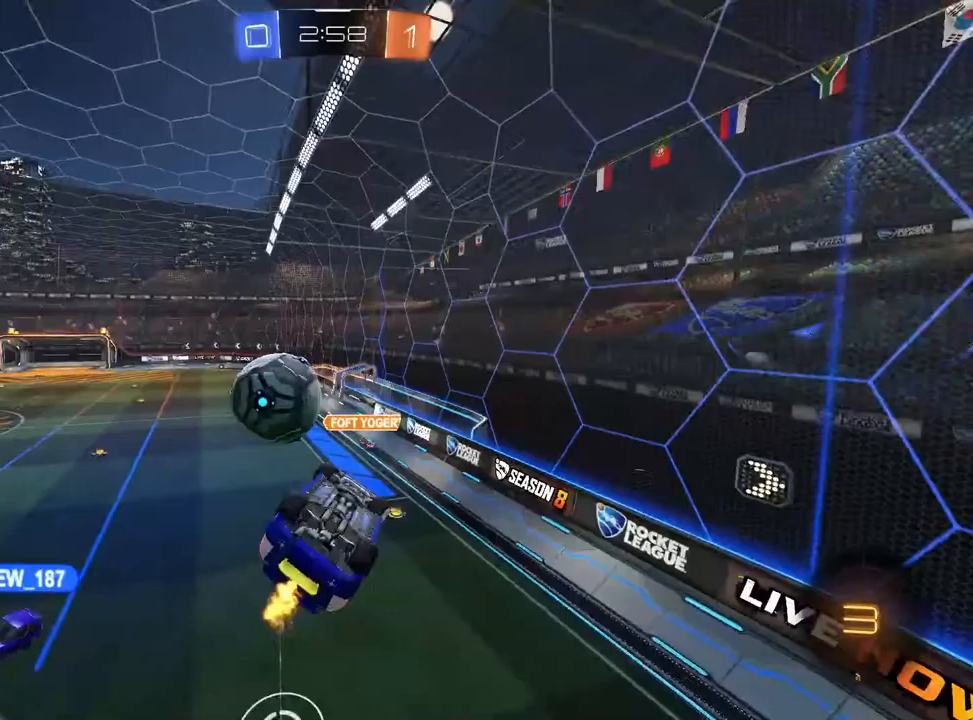
{"buttons": ["R2"], "left_stick": "center", "right_stick": "center", "events": [[67, "left_stick", "left"], [133, "R1", "up"], [183, "left_stick", "center"], [233, "left_stick", "up-right"], [383, "left_stick", "up-left"], [483, "left_stick", "center"]]}
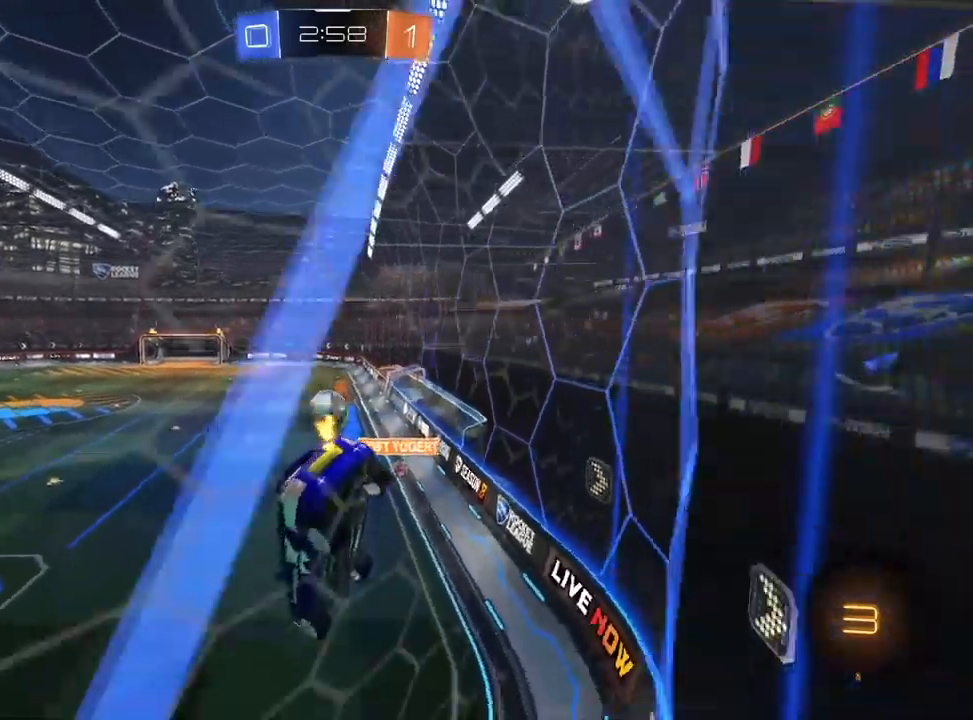
{"buttons": ["R2"], "left_stick": "left", "right_stick": "center", "events": [[83, "left_stick", "left"]]}
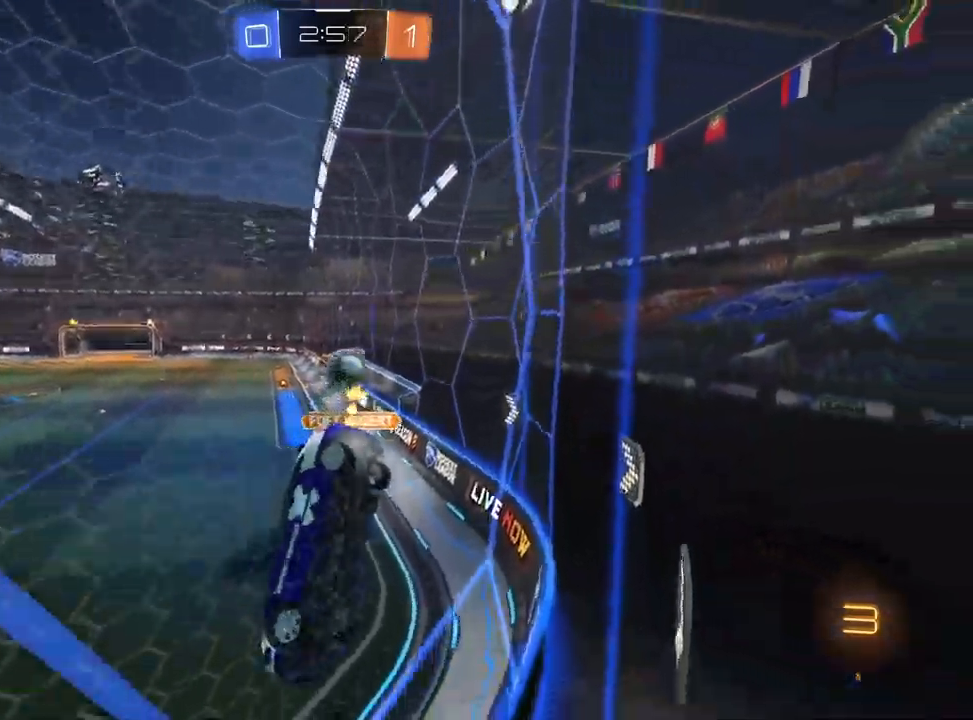
{"buttons": ["SQUARE", "R2"], "left_stick": "left", "right_stick": "center", "events": [[117, "left_stick", "center"], [200, "left_stick", "left"], [367, "SQUARE", "down"]]}
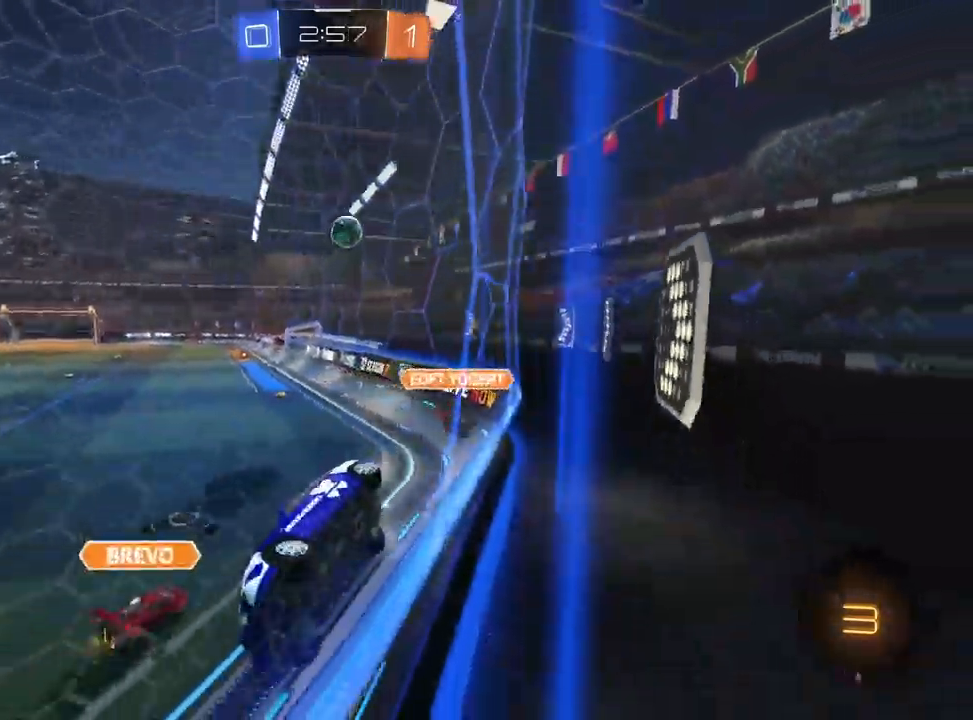
{"buttons": ["L2"], "left_stick": "left", "right_stick": "center", "events": [[33, "SQUARE", "up"], [300, "SQUARE", "down"], [417, "SQUARE", "up"], [467, "L2", "down"], [467, "R2", "up"]]}
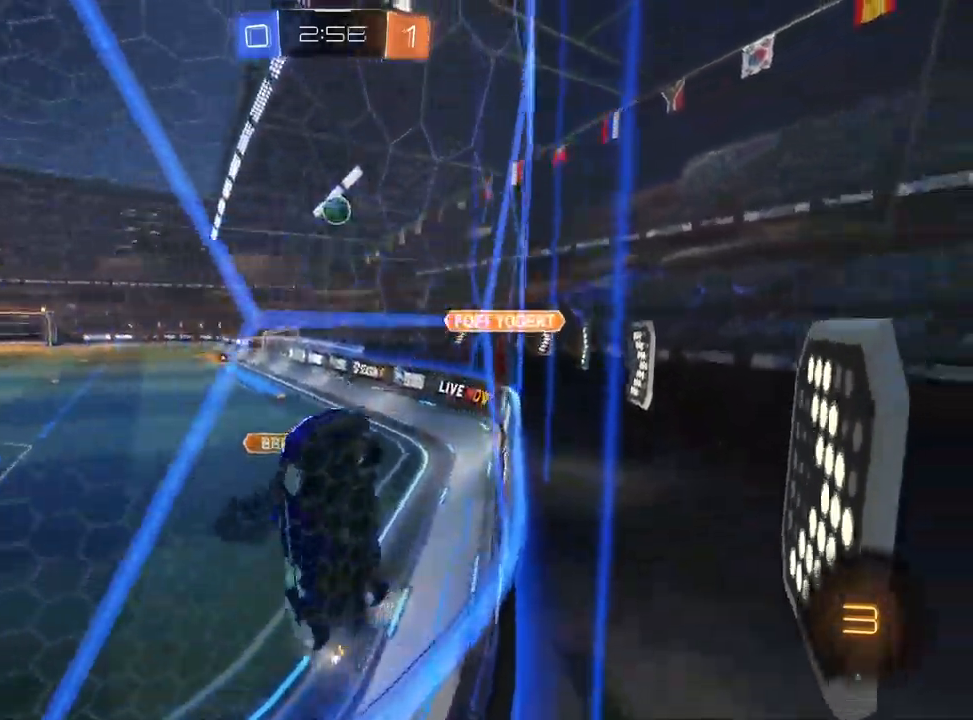
{"buttons": ["R1"], "left_stick": "left", "right_stick": "center", "events": [[167, "CROSS", "down"], [183, "L2", "up"], [283, "R1", "down"], [383, "CROSS", "up"]]}
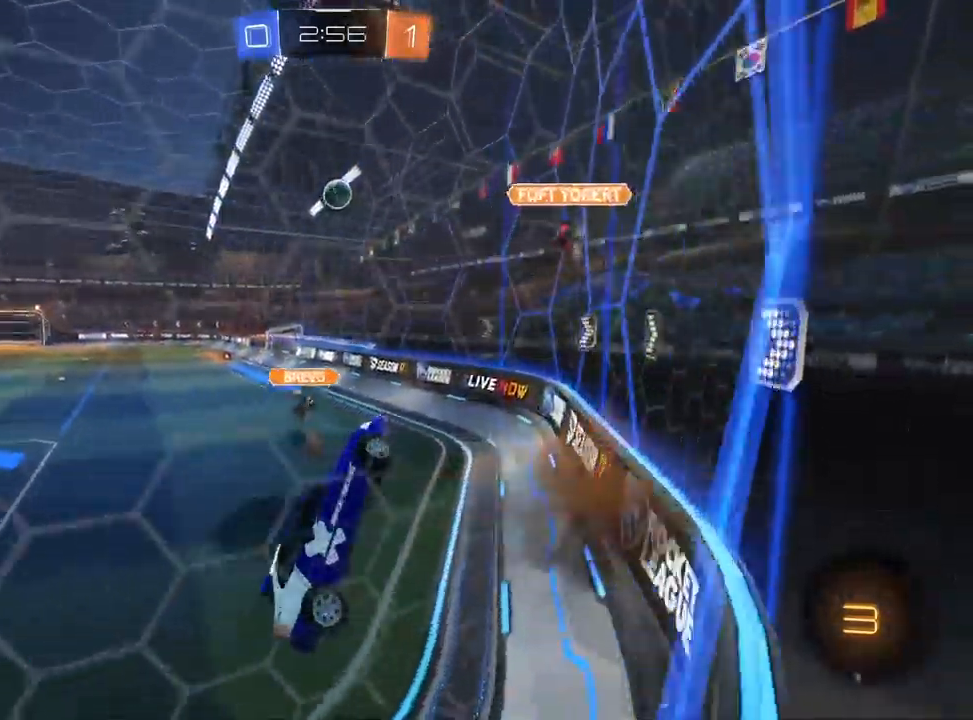
{"buttons": ["R2"], "left_stick": "up", "right_stick": "center", "events": [[67, "left_stick", "center"], [167, "R1", "up"], [167, "R2", "down"], [167, "left_stick", "right"], [217, "left_stick", "down-right"], [333, "left_stick", "center"], [450, "left_stick", "up"]]}
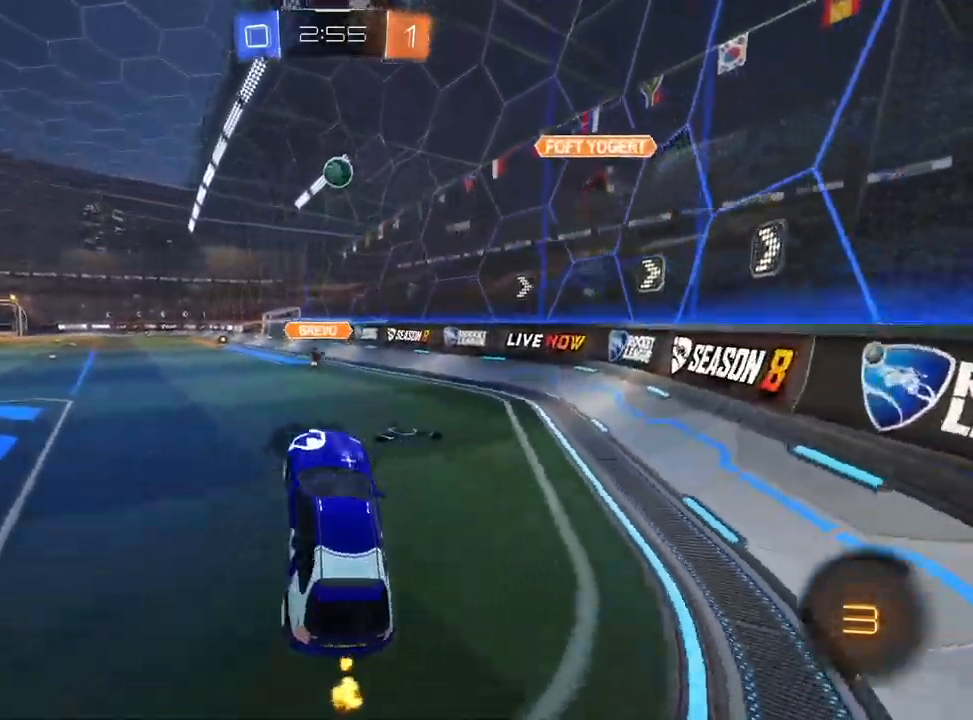
{"buttons": ["R2"], "left_stick": "right", "right_stick": "center", "events": [[133, "CROSS", "down"], [217, "left_stick", "right"], [233, "CROSS", "up"]]}